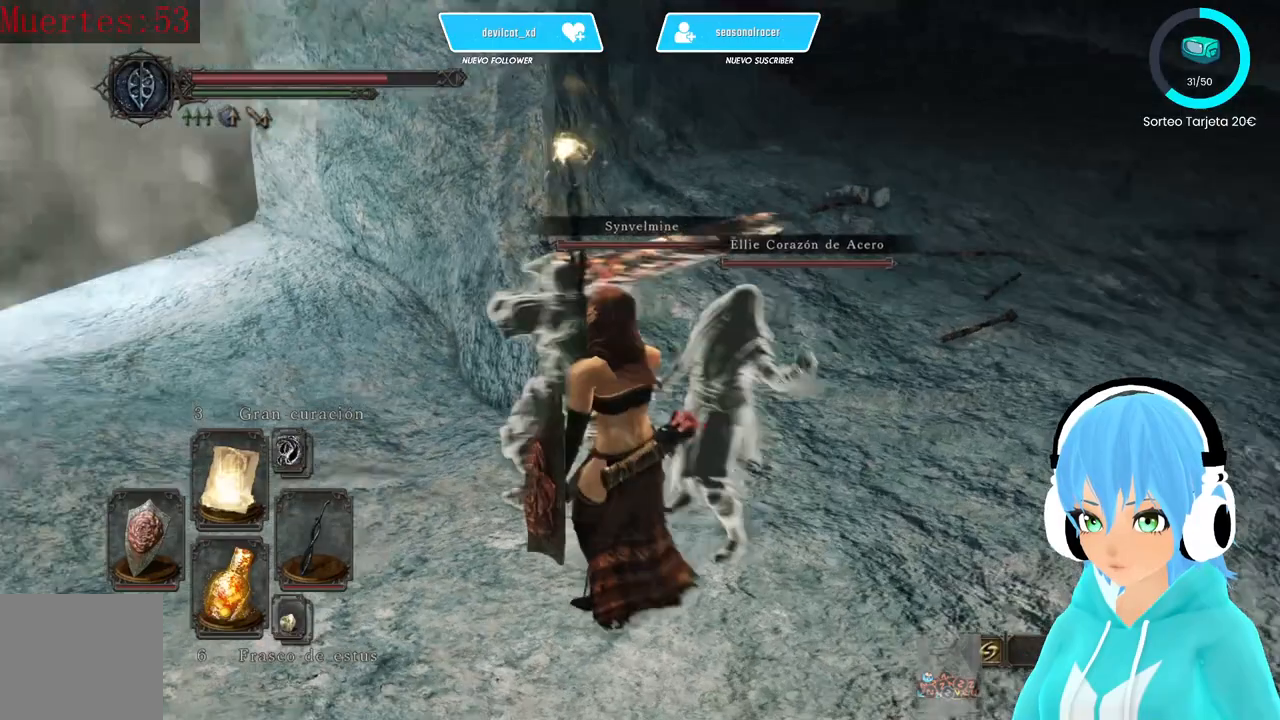
Gameplay with a controller (Xbox layout); each line is a JSON object with the inputs held at the frame after it. "events" lists button and stick changes between this image and that frame as [ms after this image, input, new state], when the widget could be followed in between.
{"buttons": [], "left_stick": "center", "right_stick": "up-left", "events": [[83, "right_stick", "center"], [417, "right_stick", "up-left"]]}
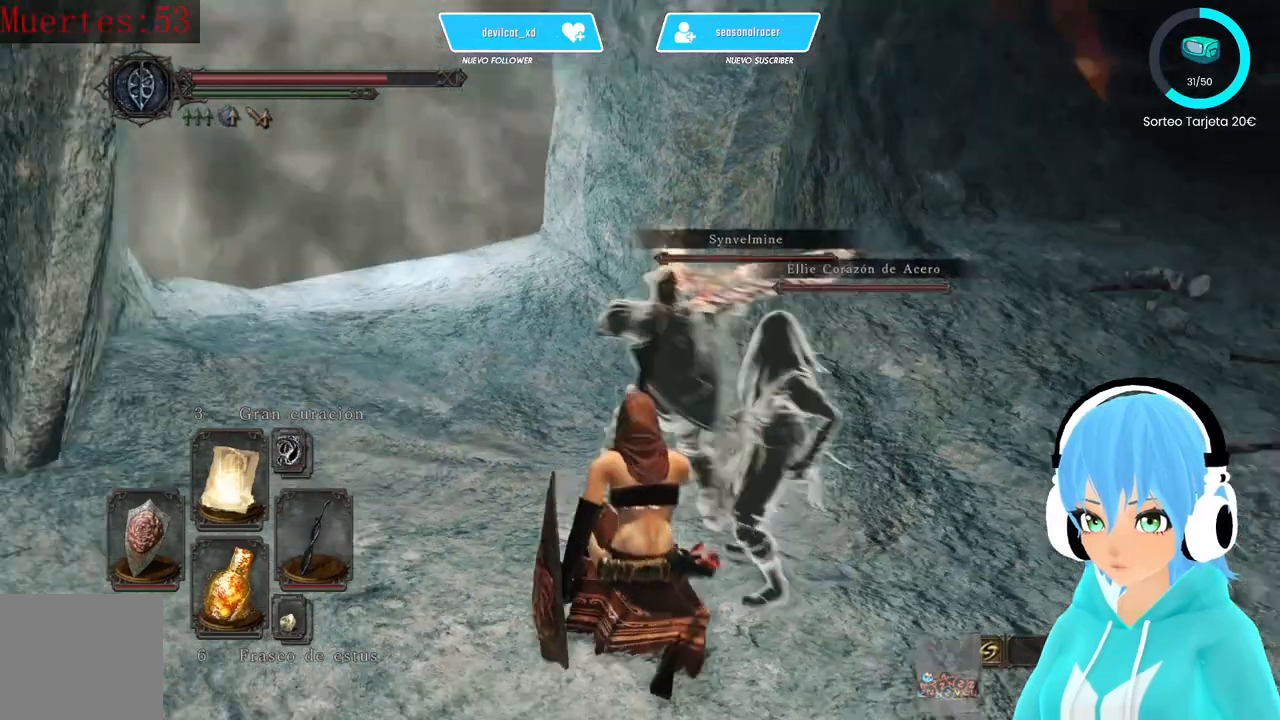
{"buttons": [], "left_stick": "center", "right_stick": "center", "events": [[83, "right_stick", "center"]]}
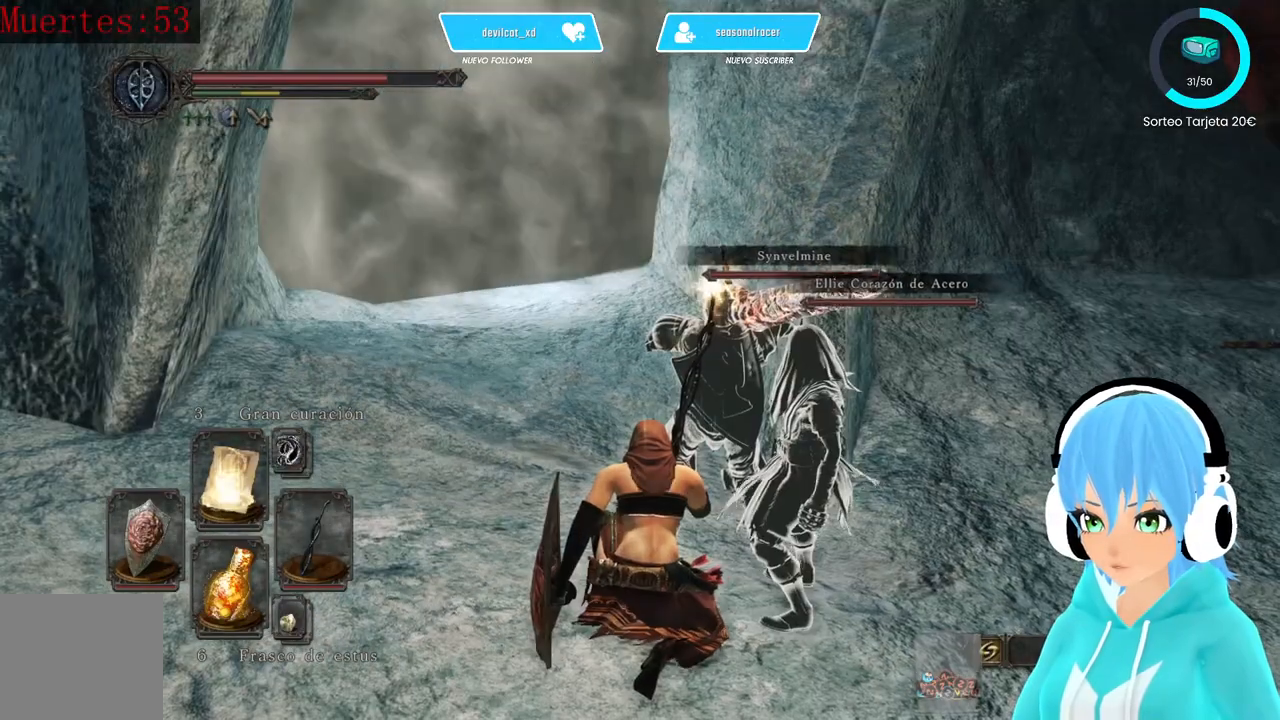
{"buttons": [], "left_stick": "center", "right_stick": "center", "events": []}
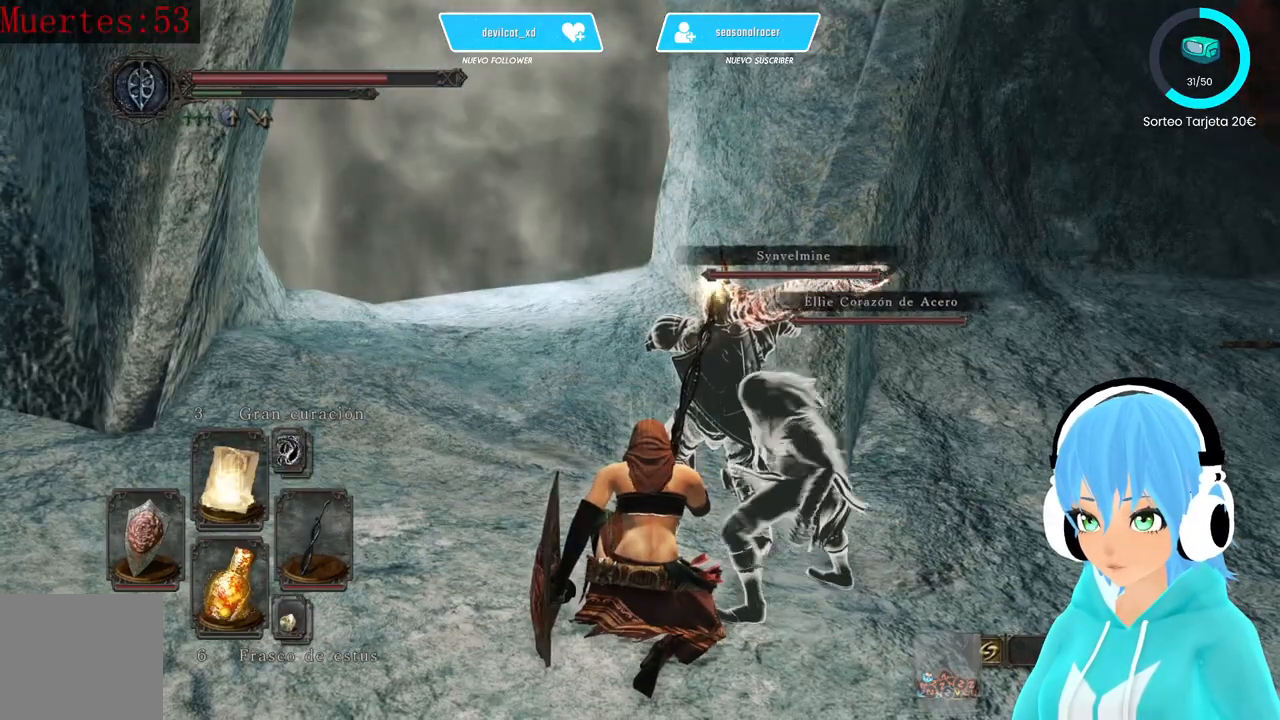
{"buttons": [], "left_stick": "center", "right_stick": "center", "events": [[167, "DPAD_UP", "down"], [250, "DPAD_UP", "up"]]}
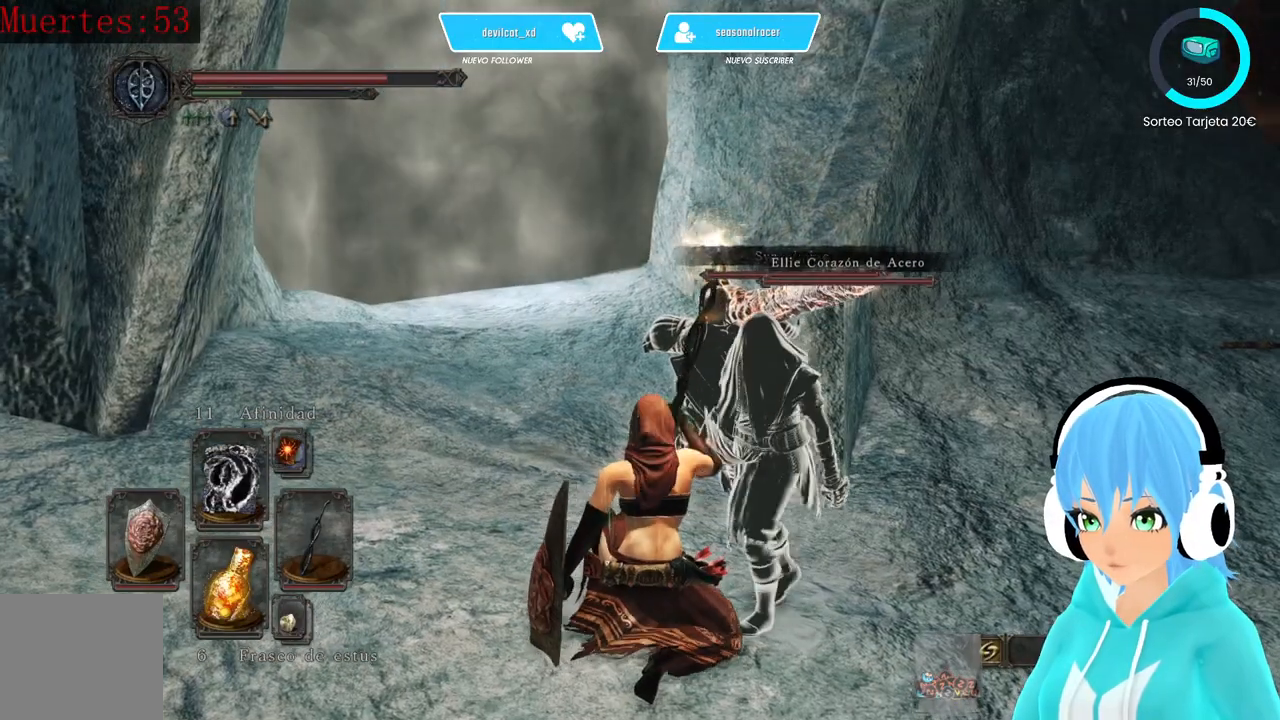
{"buttons": [], "left_stick": "center", "right_stick": "center", "events": []}
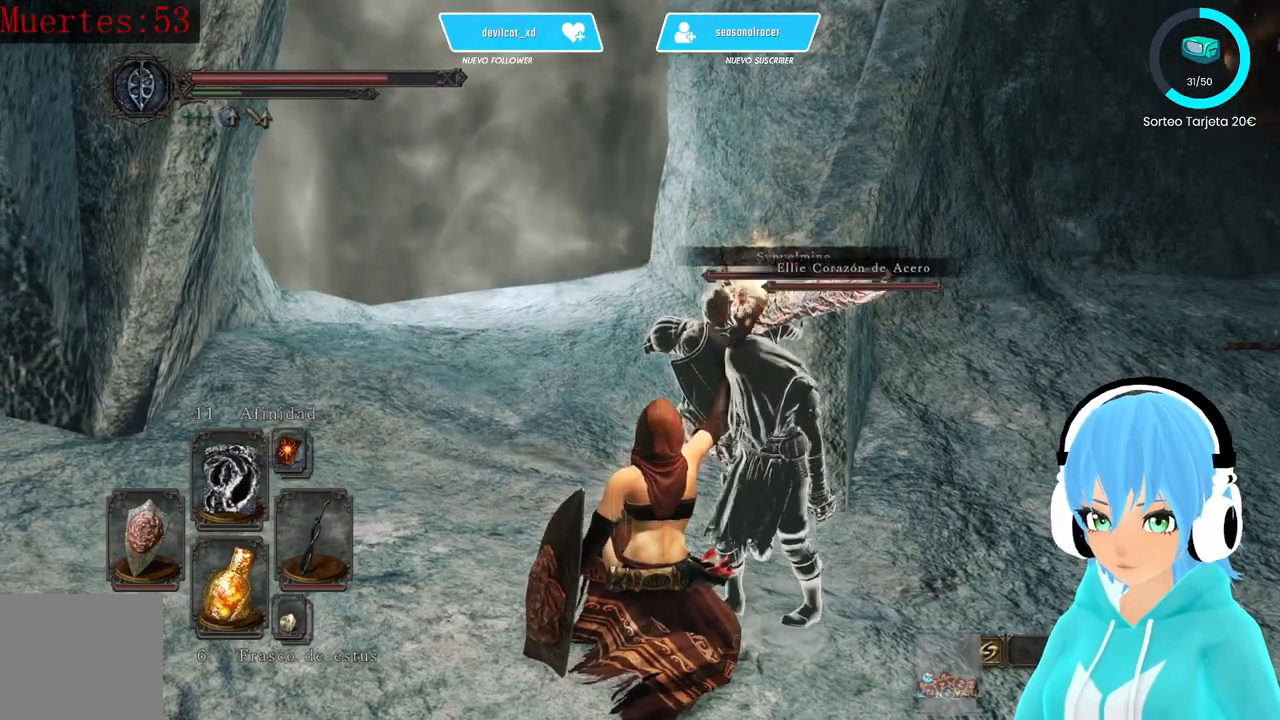
{"buttons": [], "left_stick": "center", "right_stick": "center", "events": []}
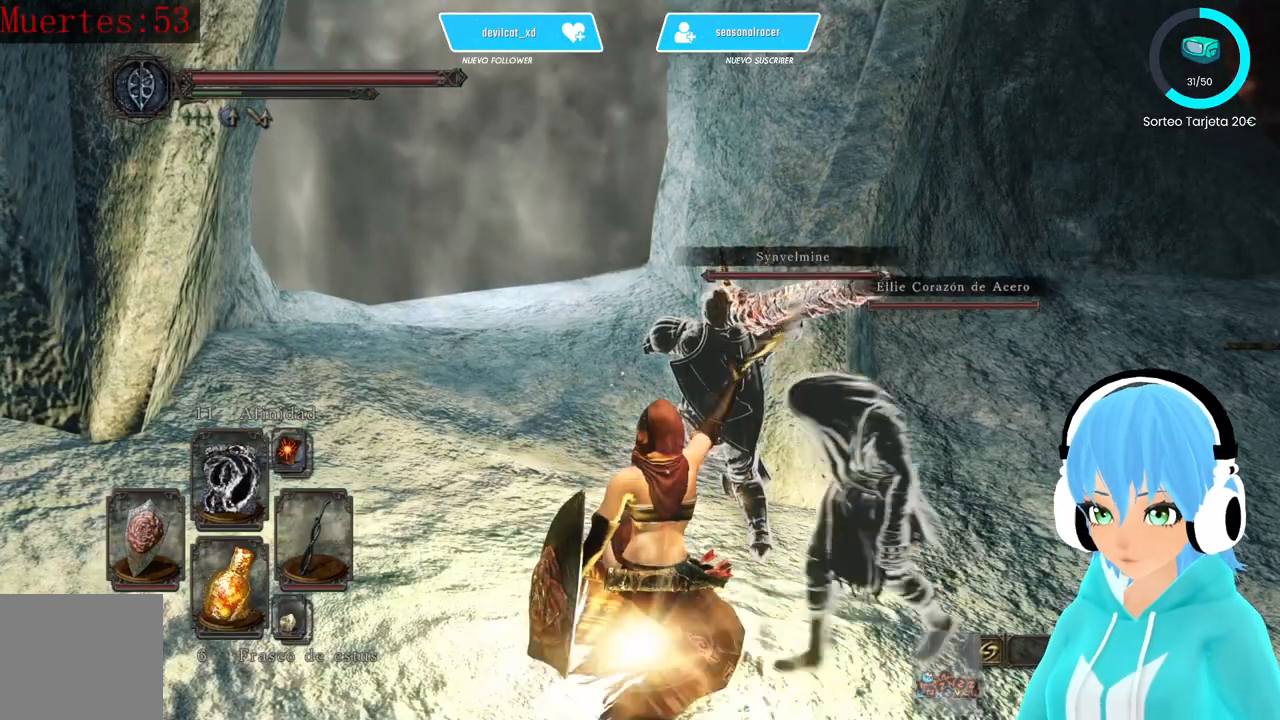
{"buttons": [], "left_stick": "center", "right_stick": "center", "events": []}
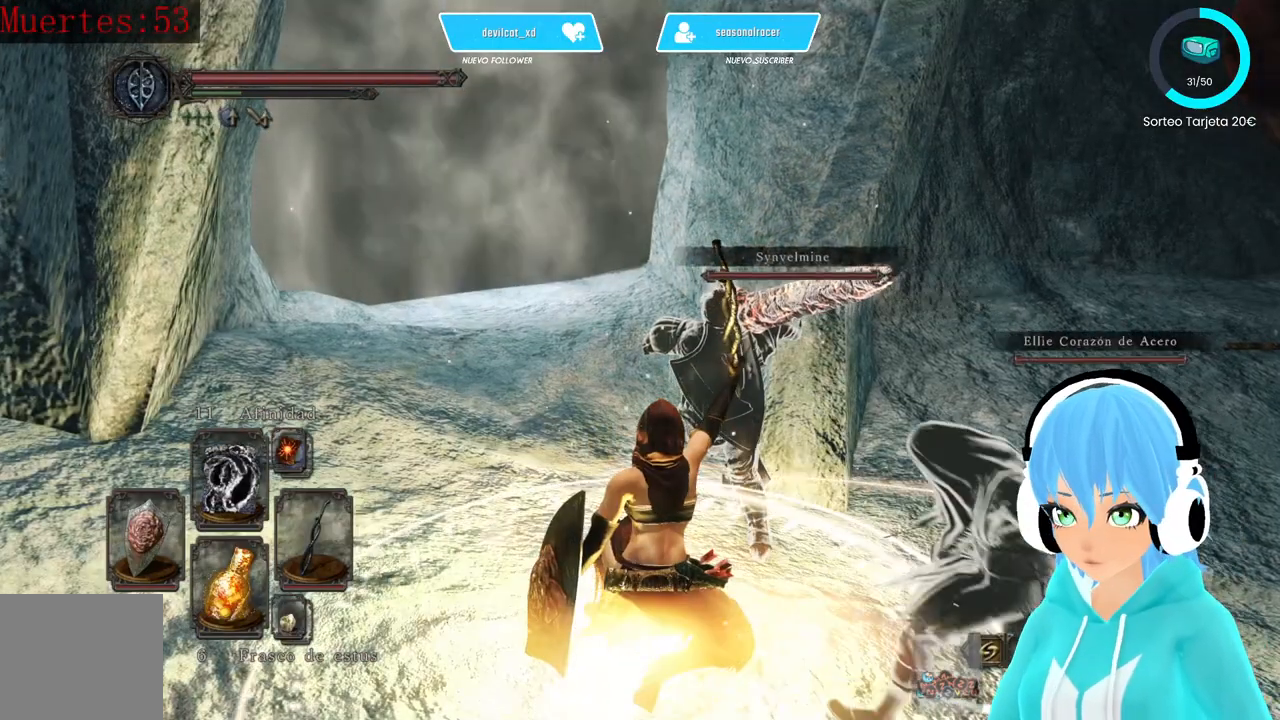
{"buttons": [], "left_stick": "center", "right_stick": "center", "events": []}
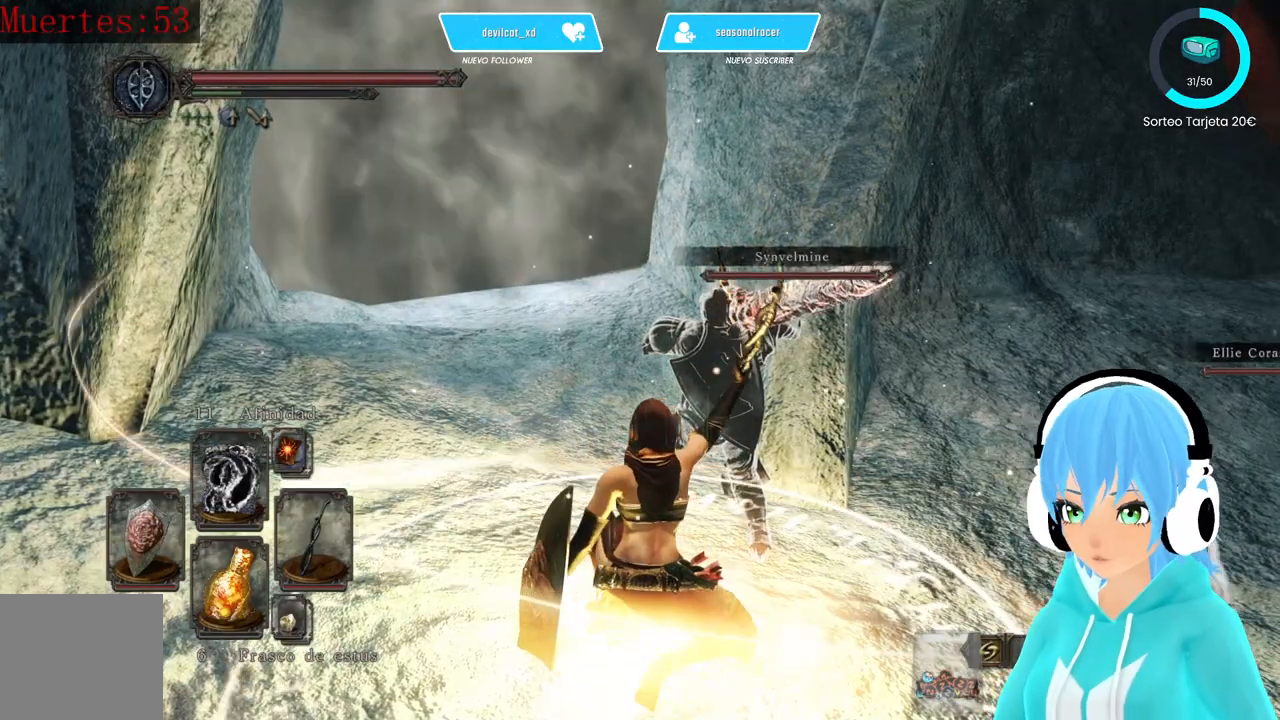
{"buttons": [], "left_stick": "center", "right_stick": "center", "events": []}
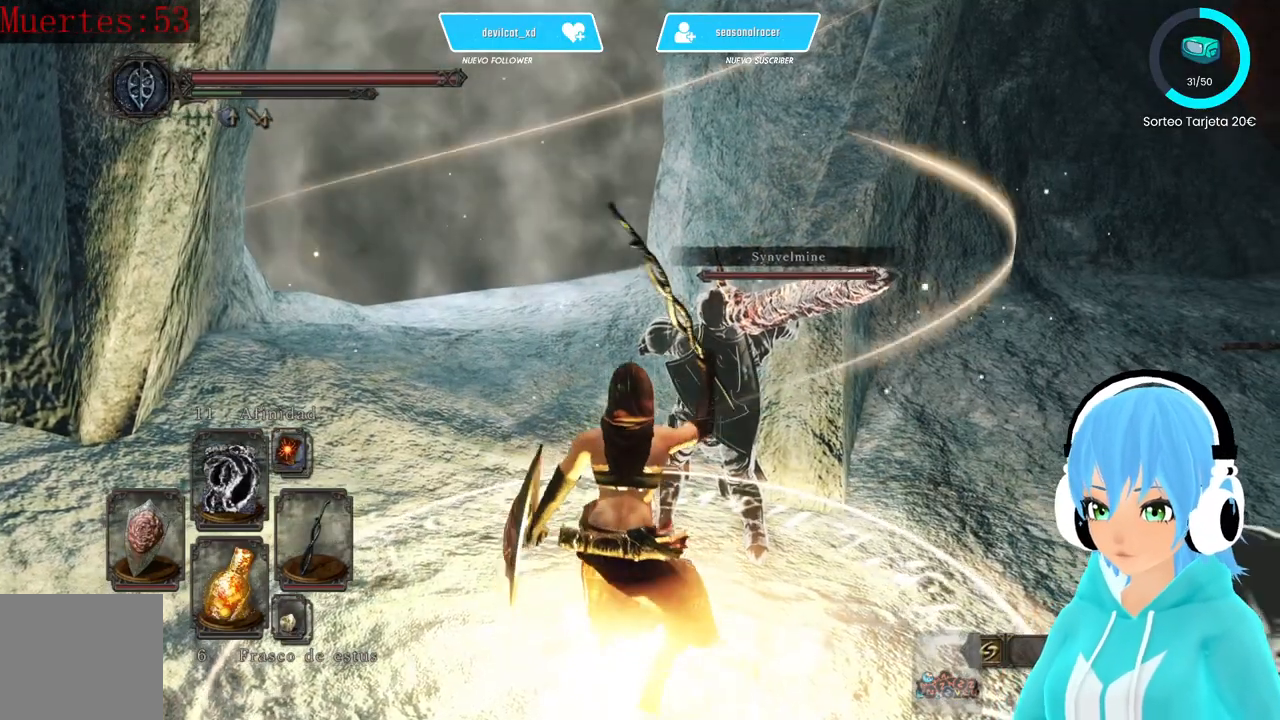
{"buttons": [], "left_stick": "center", "right_stick": "center", "events": []}
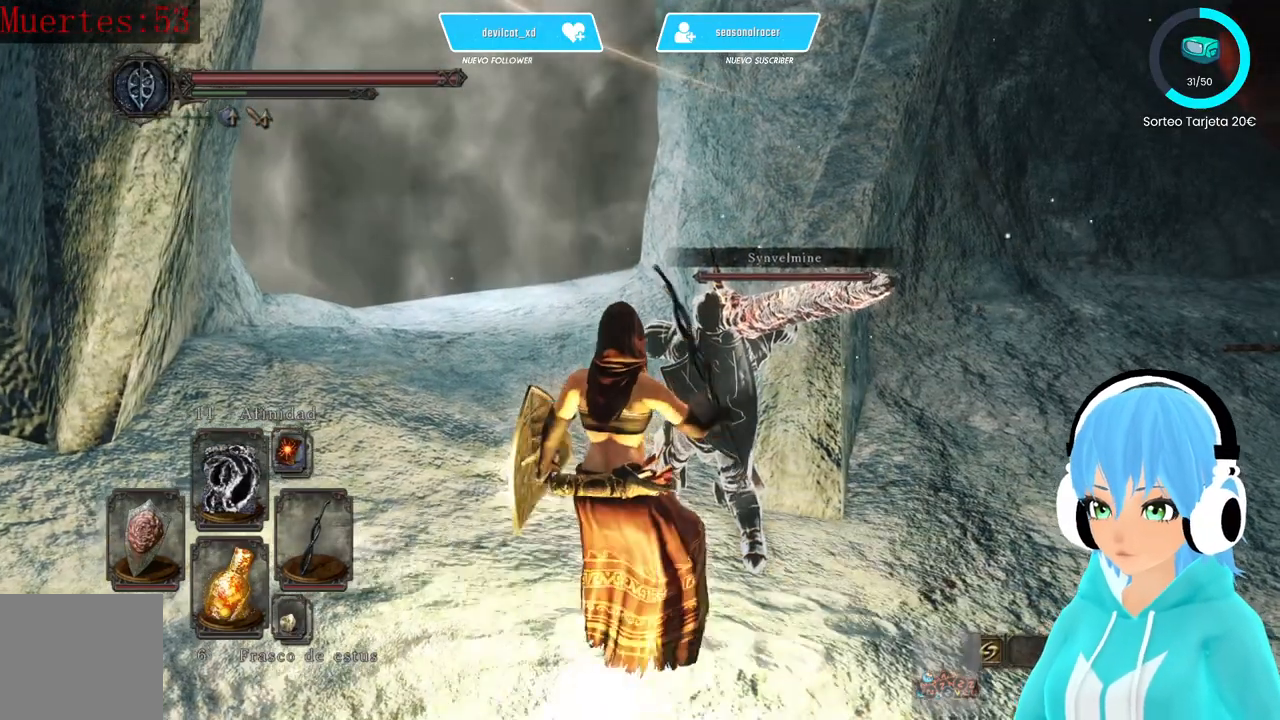
{"buttons": [], "left_stick": "center", "right_stick": "up-left", "events": [[500, "right_stick", "up-left"]]}
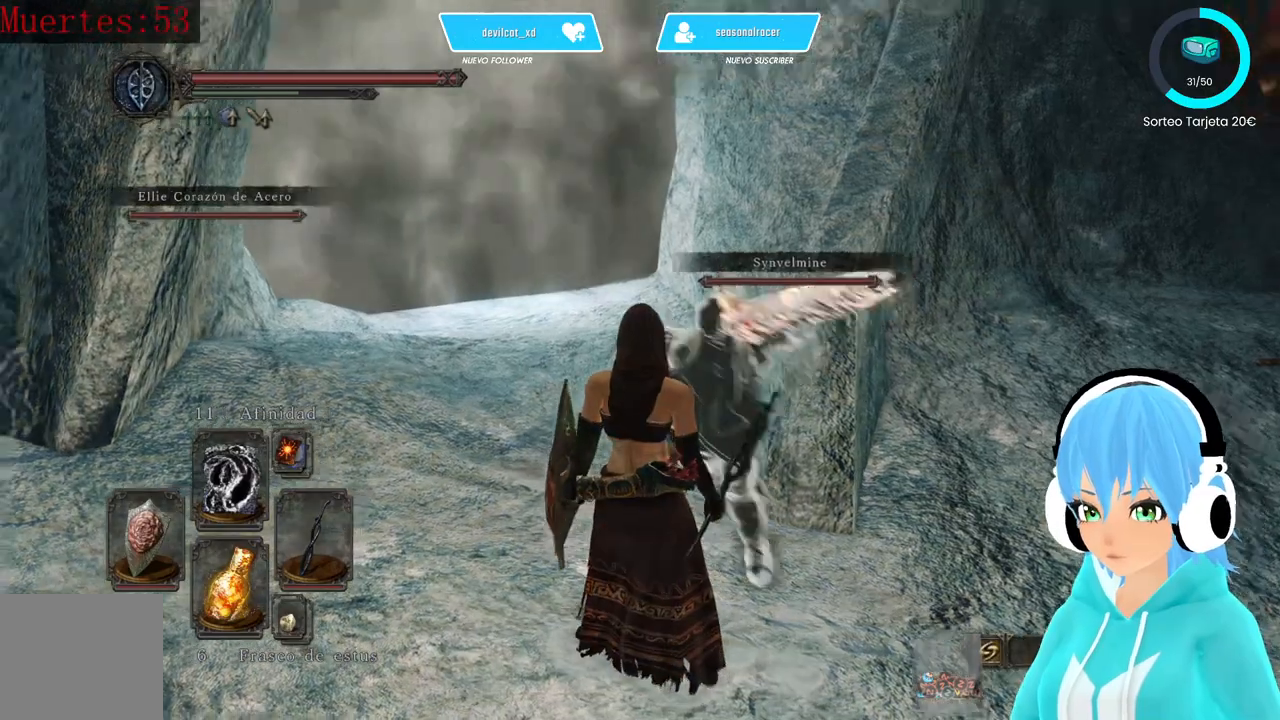
{"buttons": [], "left_stick": "center", "right_stick": "center", "events": [[250, "right_stick", "center"]]}
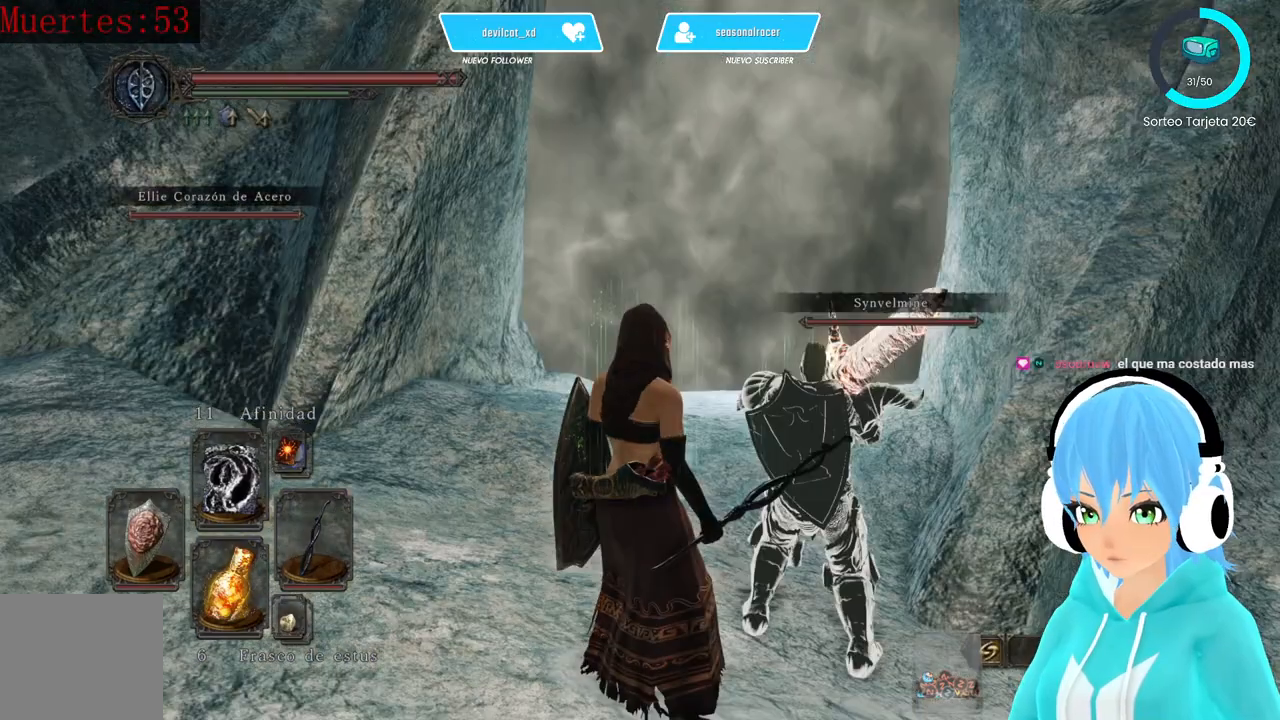
{"buttons": [], "left_stick": "center", "right_stick": "center", "events": []}
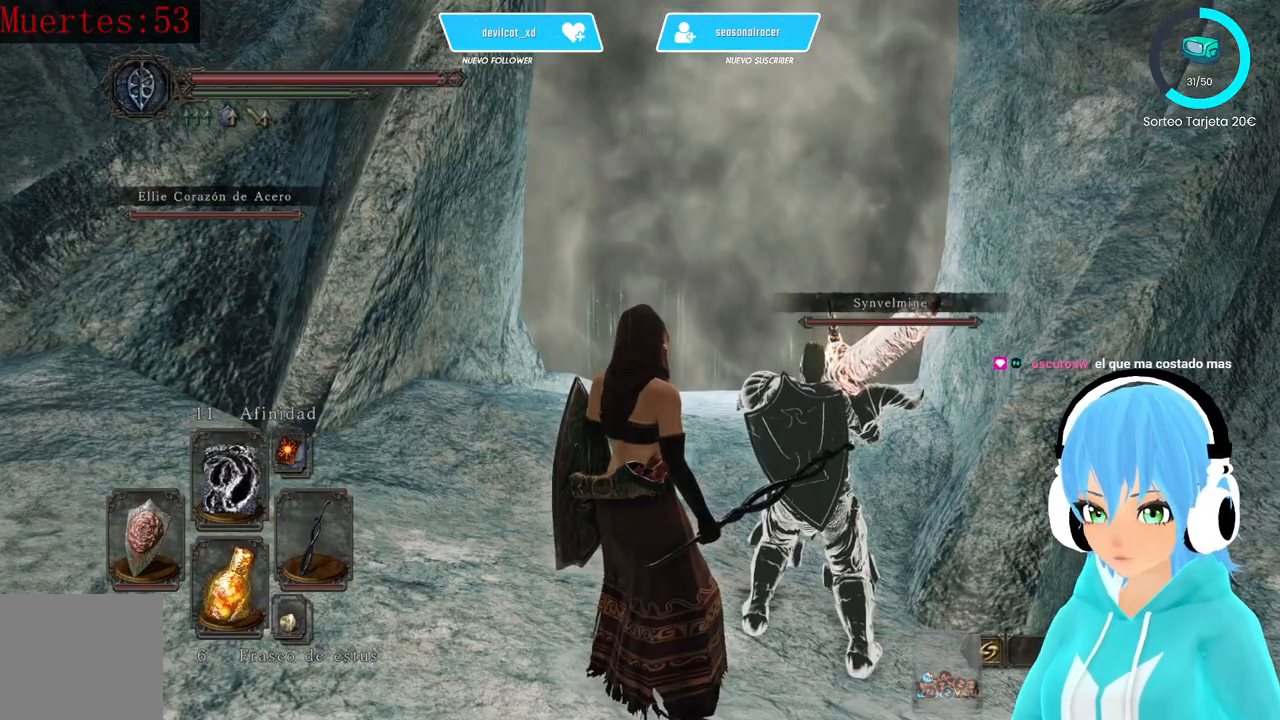
{"buttons": [], "left_stick": "center", "right_stick": "center", "events": []}
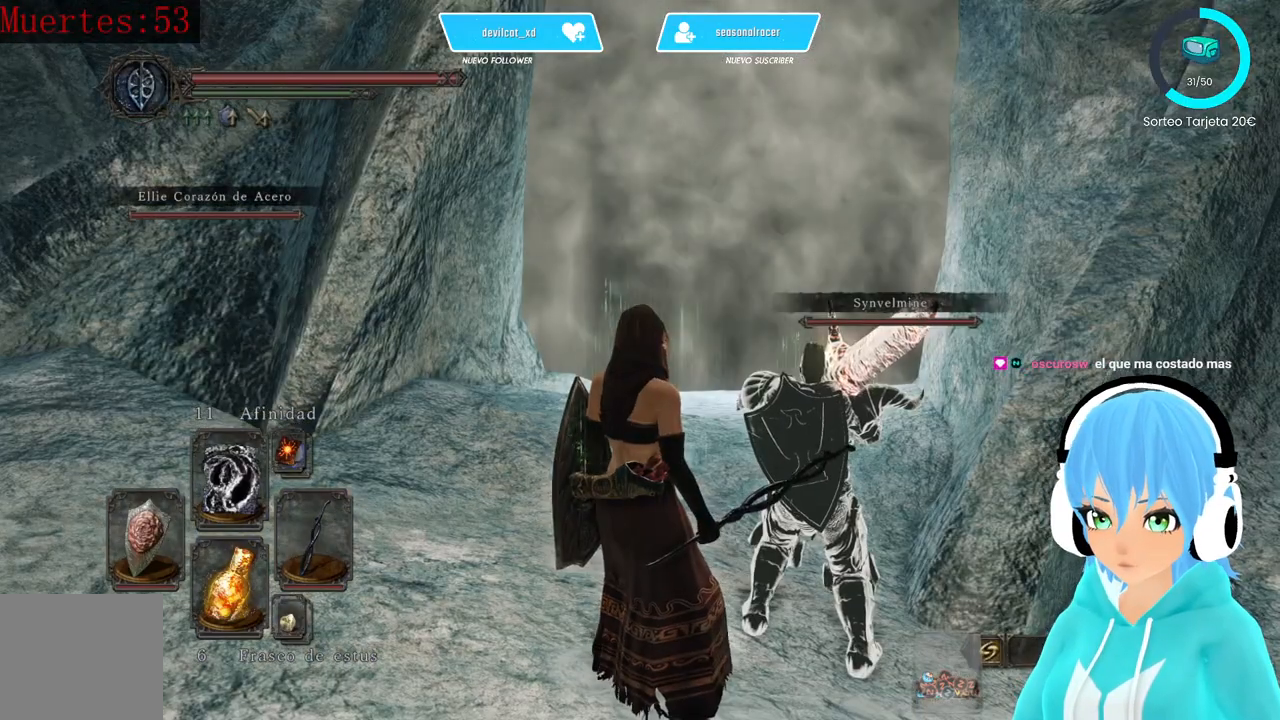
{"buttons": [], "left_stick": "center", "right_stick": "center", "events": []}
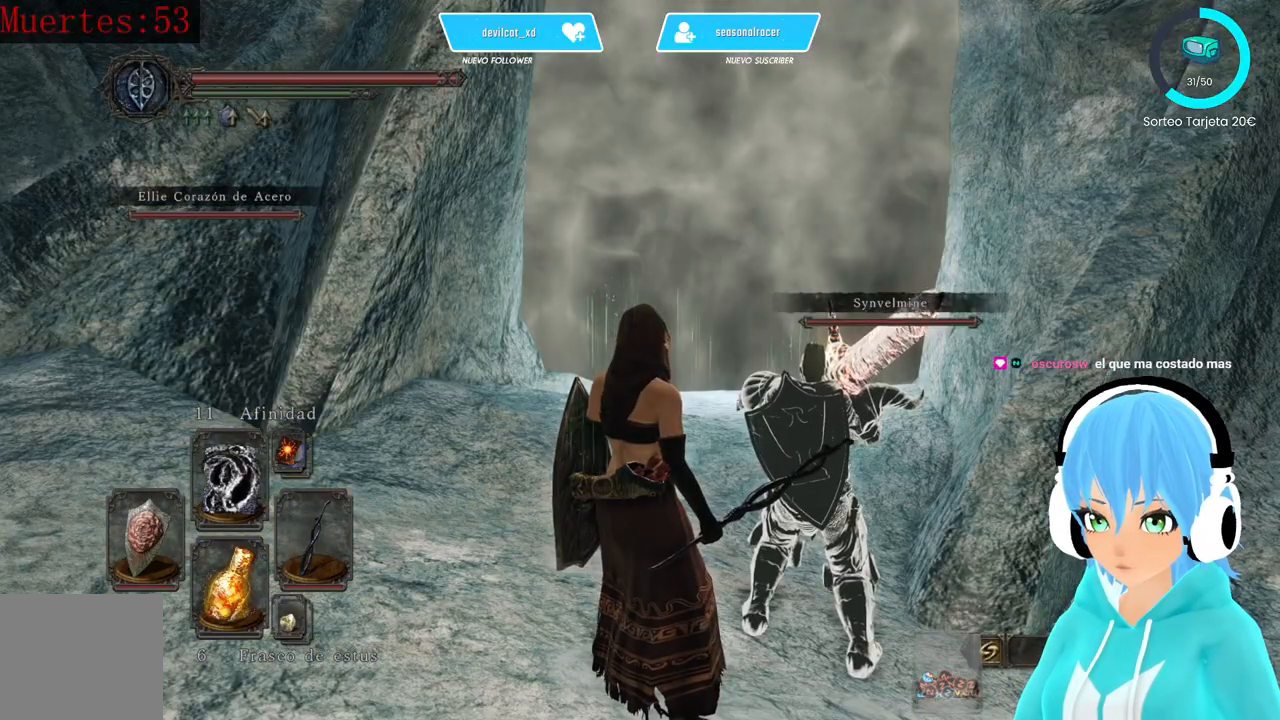
{"buttons": [], "left_stick": "up", "right_stick": "center", "events": [[250, "left_stick", "up"]]}
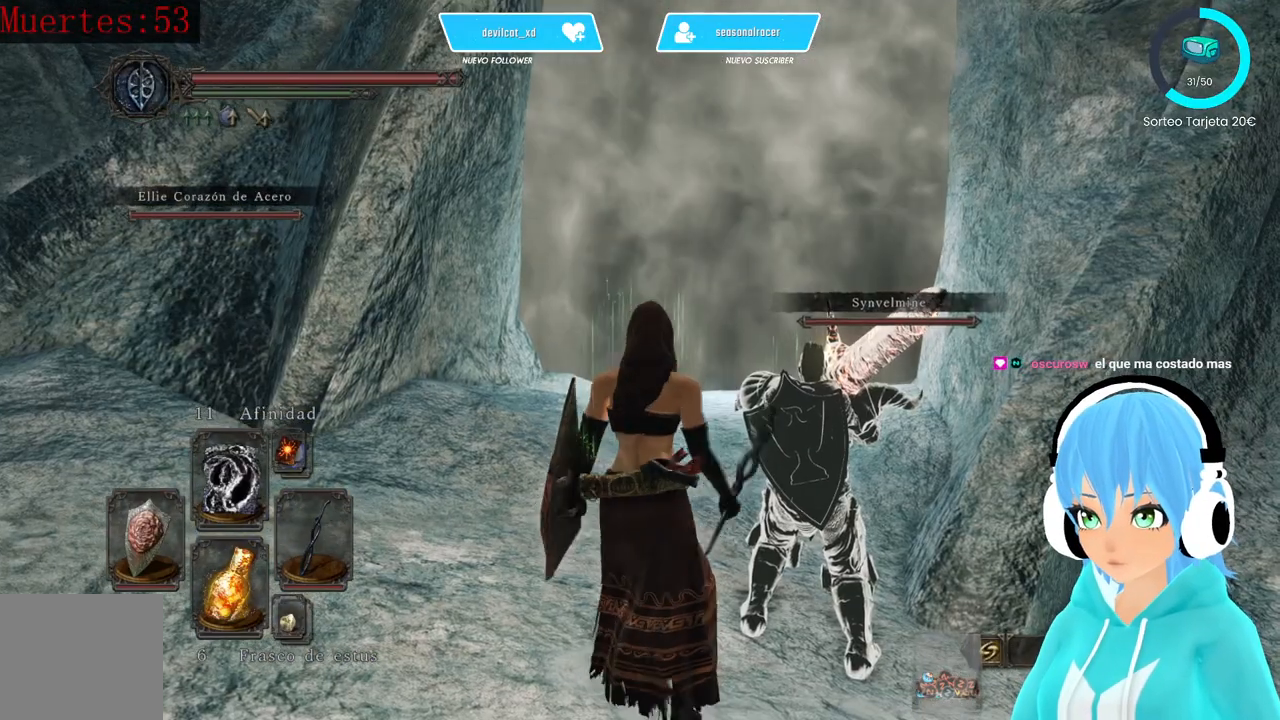
{"buttons": [], "left_stick": "up", "right_stick": "center", "events": [[333, "right_stick", "right"], [500, "right_stick", "center"]]}
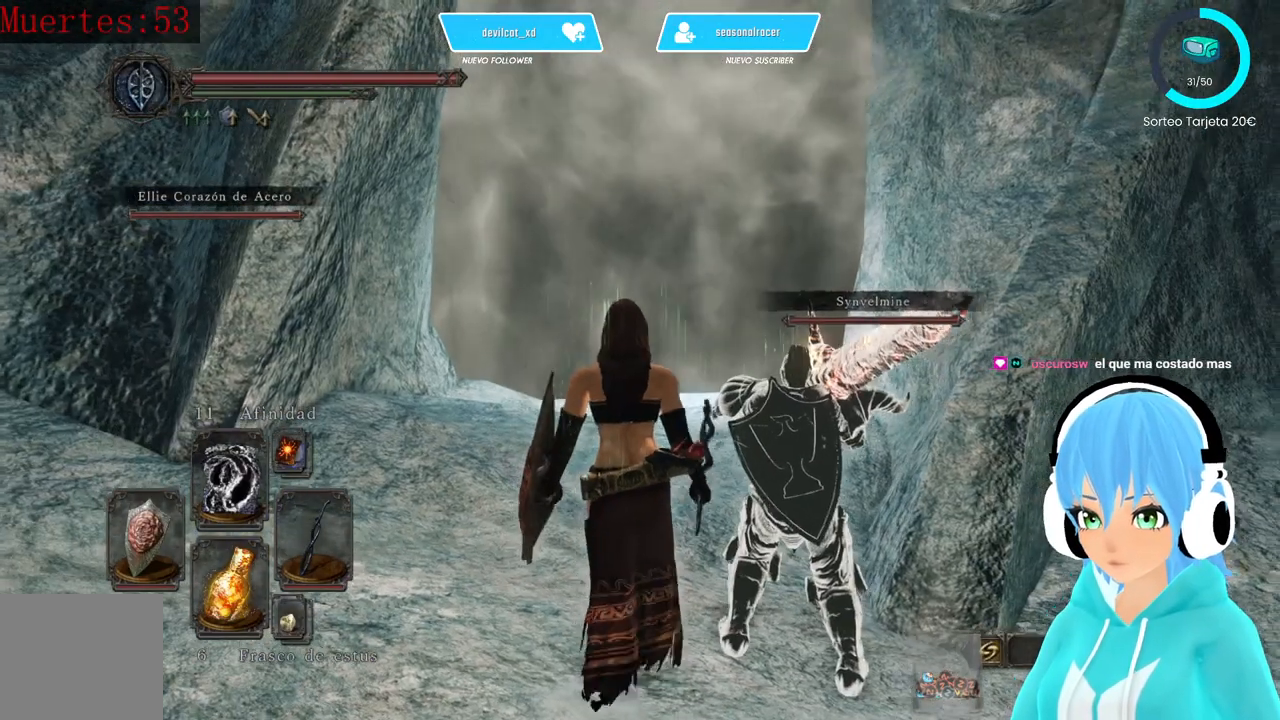
{"buttons": [], "left_stick": "up", "right_stick": "center", "events": []}
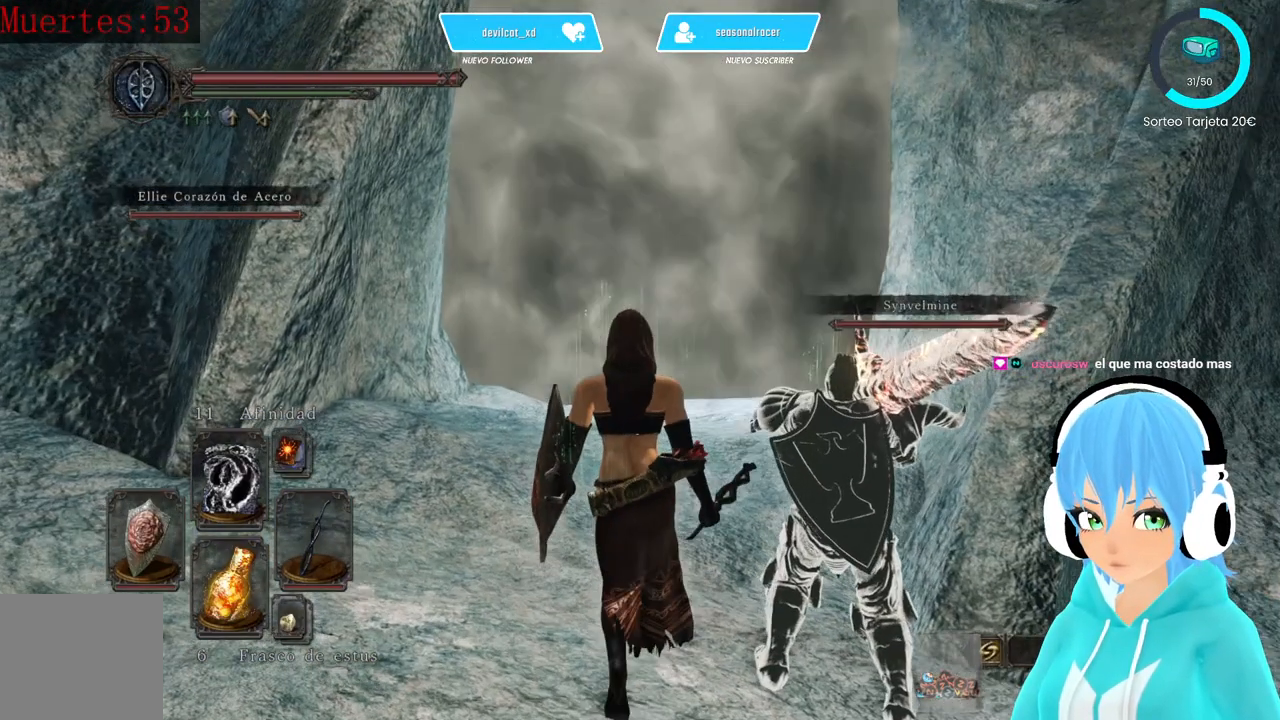
{"buttons": [], "left_stick": "up", "right_stick": "center", "events": []}
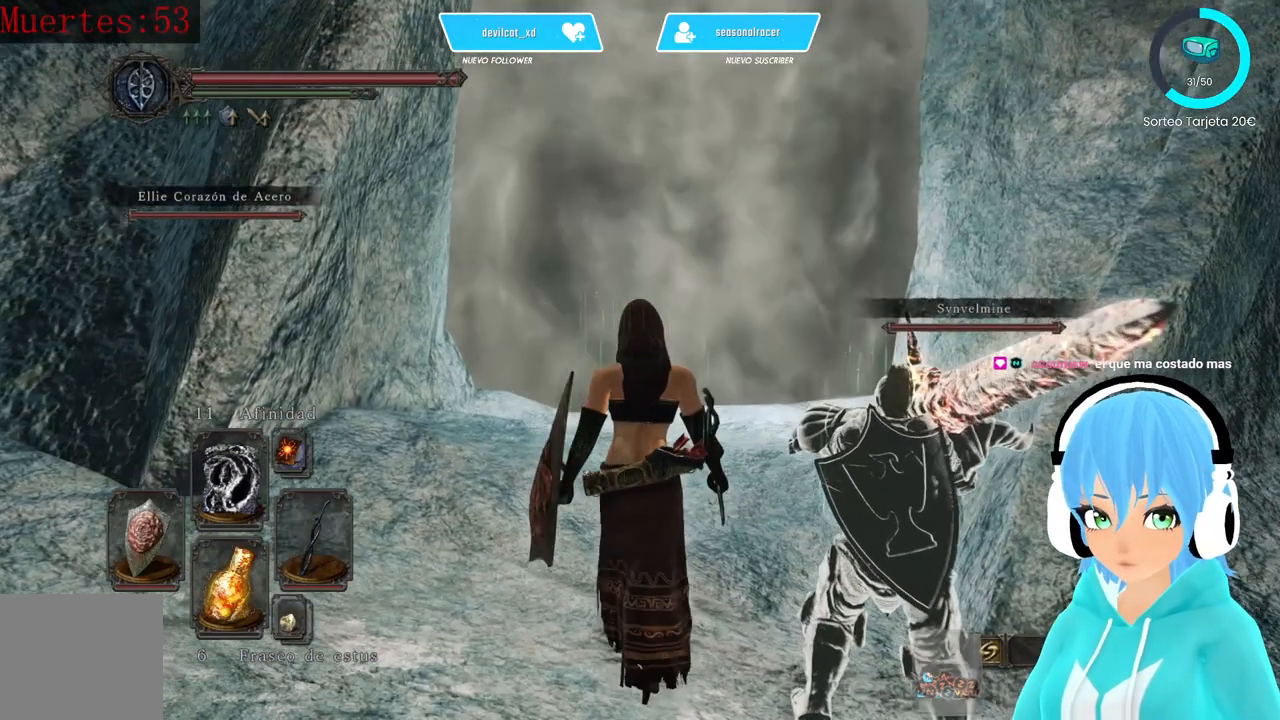
{"buttons": [], "left_stick": "up", "right_stick": "center", "events": []}
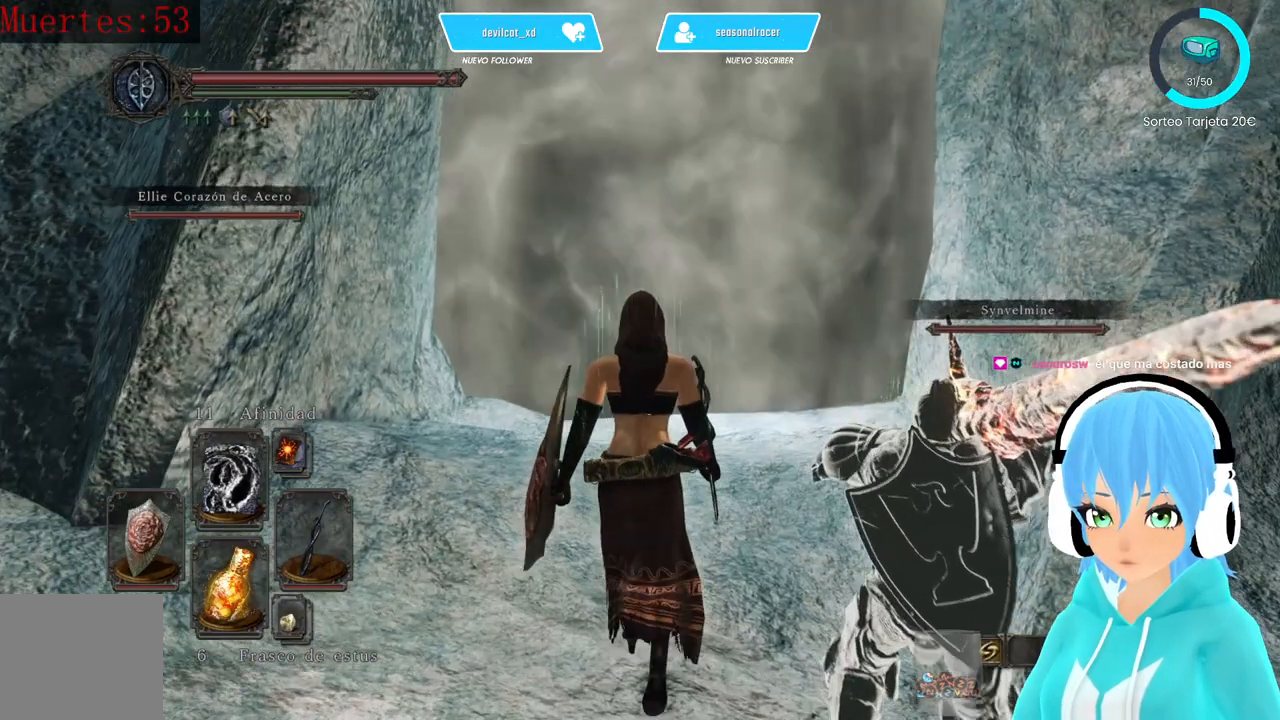
{"buttons": [], "left_stick": "up", "right_stick": "right", "events": [[500, "right_stick", "right"]]}
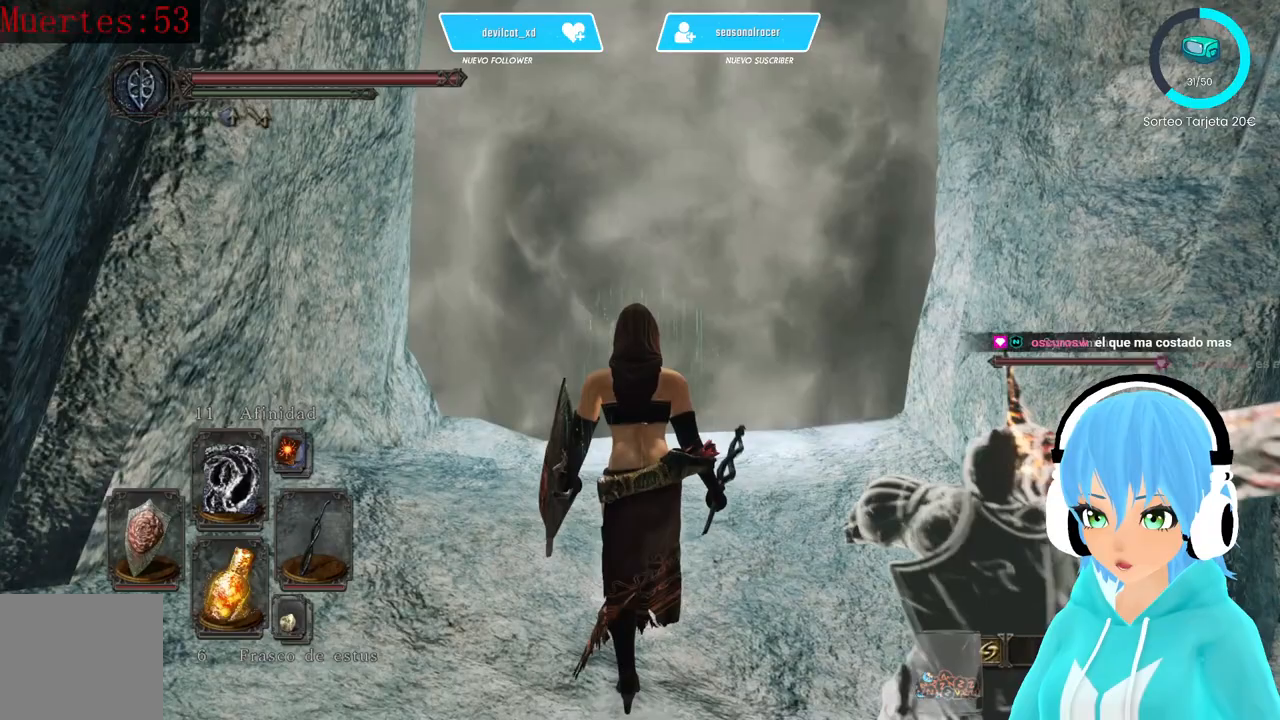
{"buttons": [], "left_stick": "up", "right_stick": "center", "events": [[83, "right_stick", "center"]]}
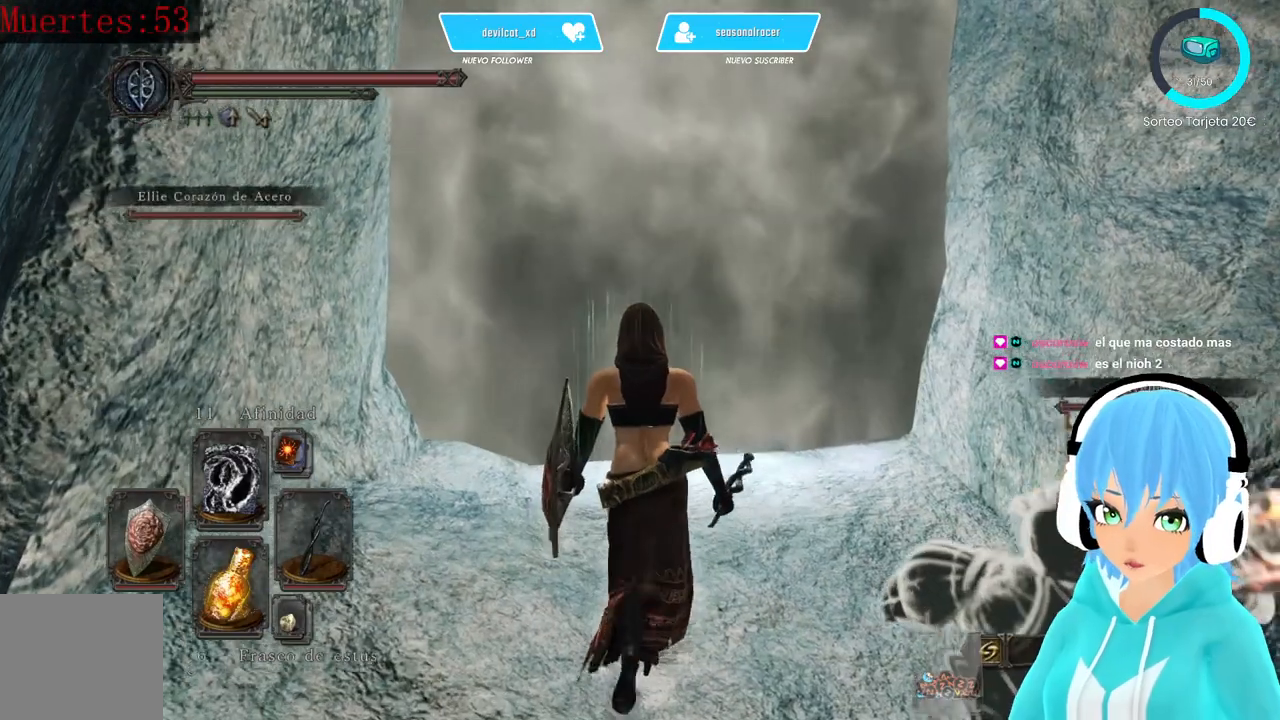
{"buttons": [], "left_stick": "up", "right_stick": "center", "events": []}
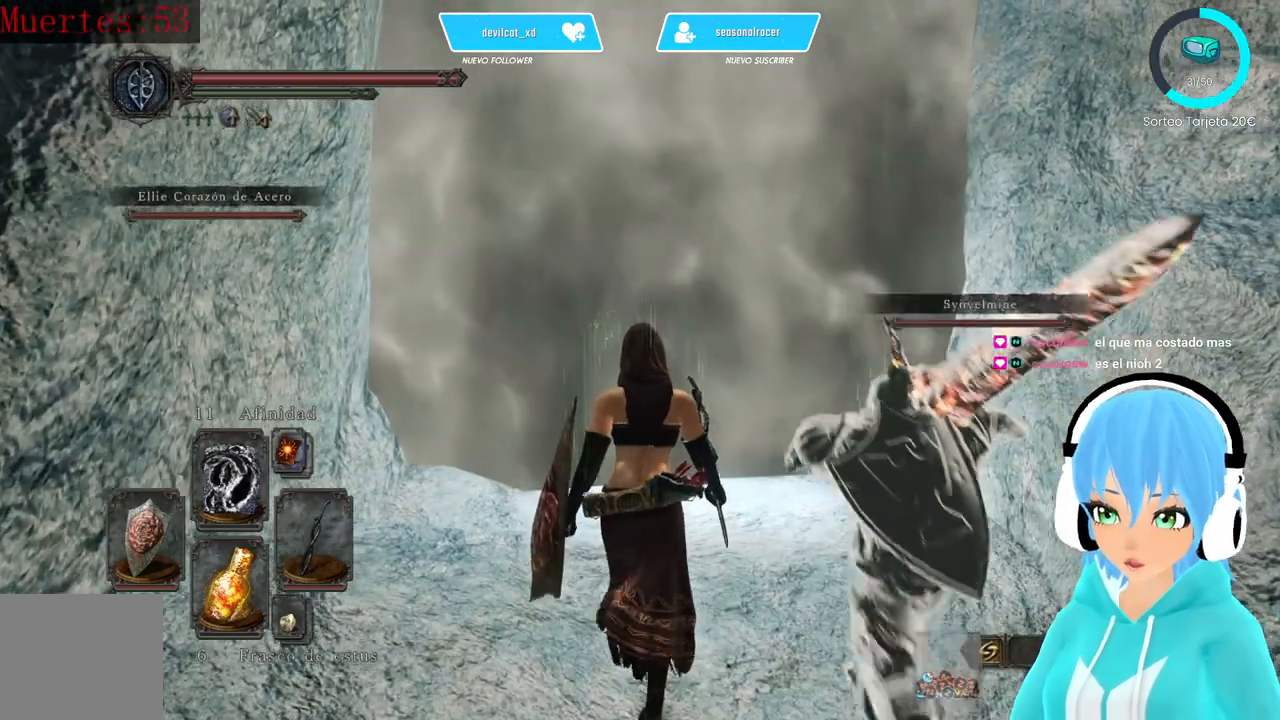
{"buttons": [], "left_stick": "up", "right_stick": "center", "events": []}
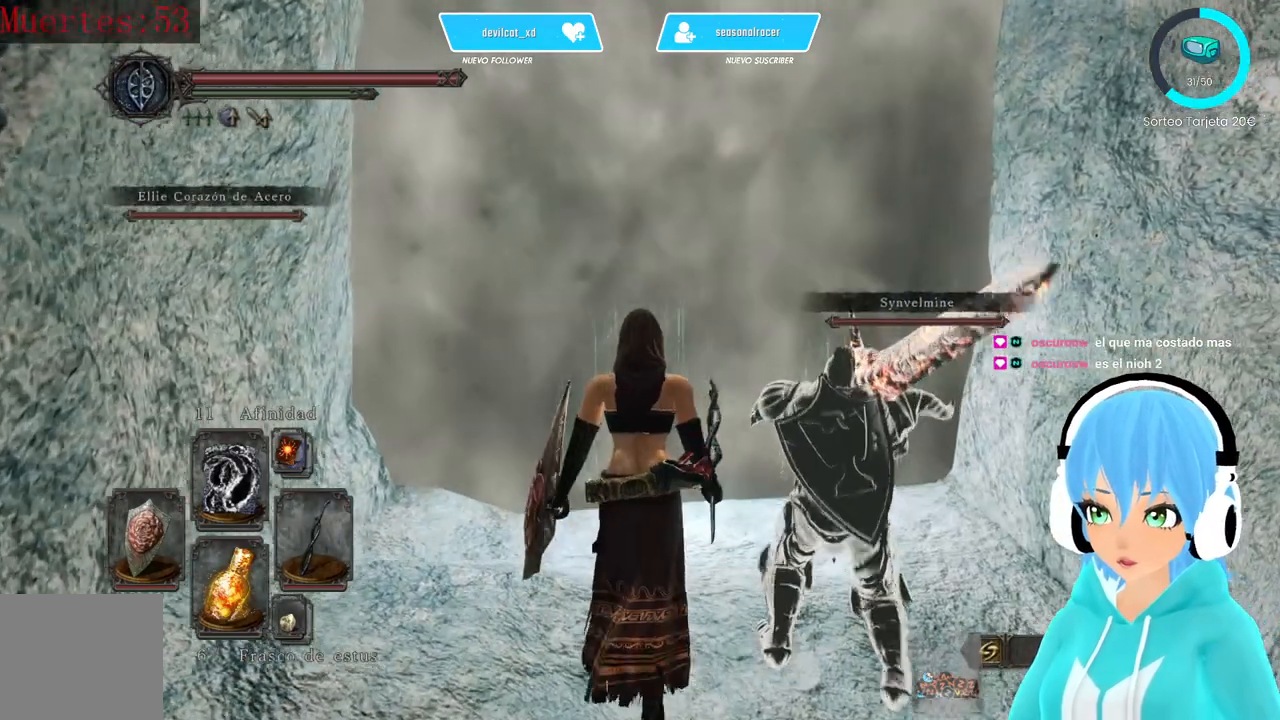
{"buttons": [], "left_stick": "up", "right_stick": "center", "events": []}
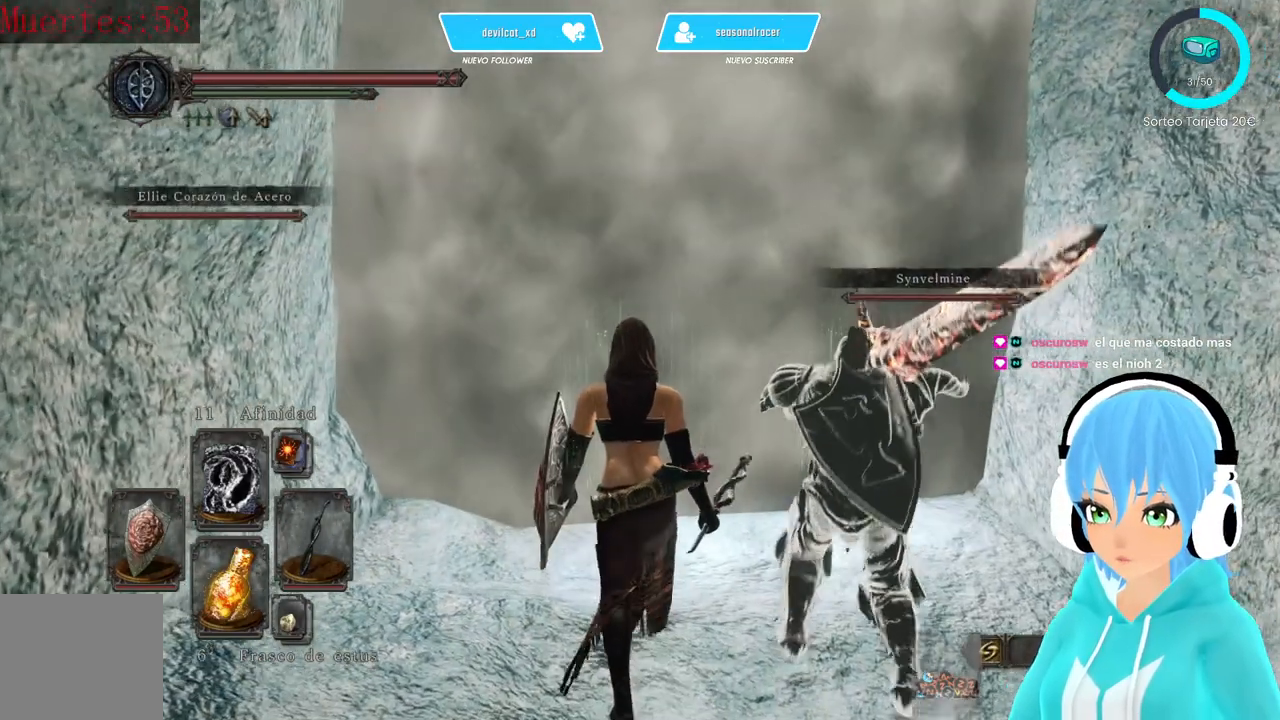
{"buttons": [], "left_stick": "up", "right_stick": "center", "events": []}
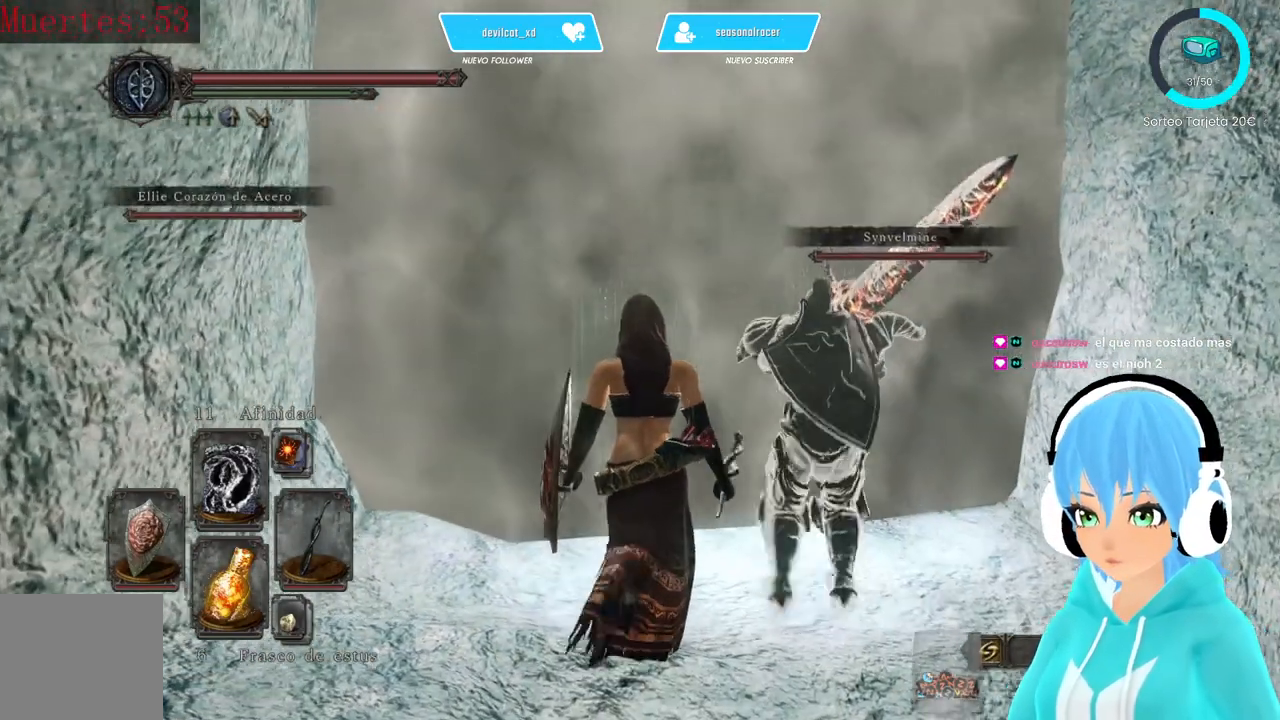
{"buttons": [], "left_stick": "up", "right_stick": "center", "events": []}
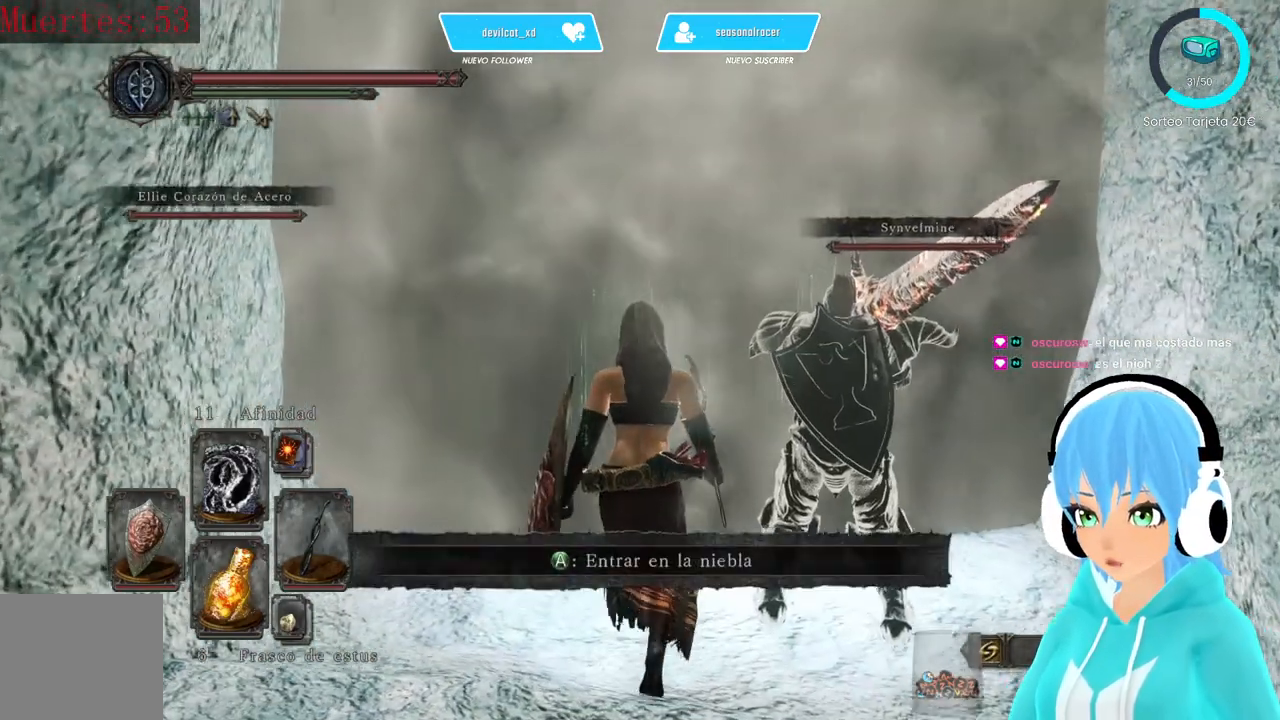
{"buttons": [], "left_stick": "up", "right_stick": "center", "events": []}
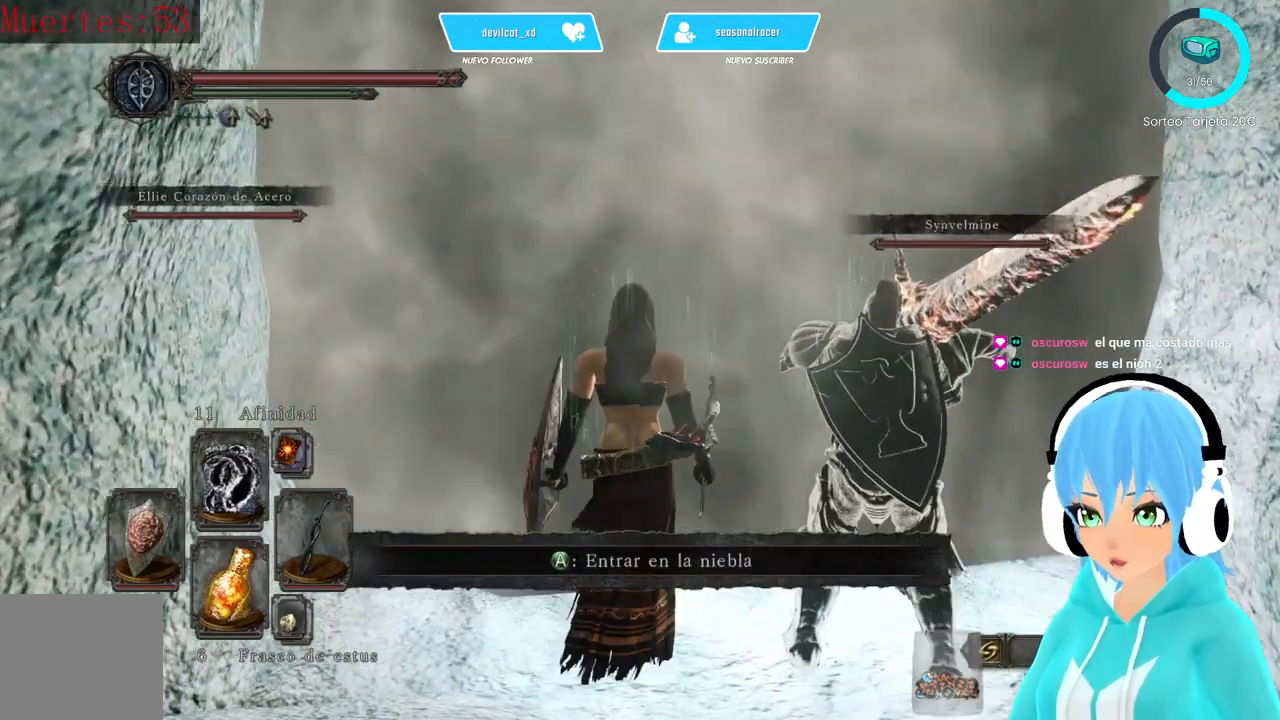
{"buttons": [], "left_stick": "center", "right_stick": "center", "events": [[417, "left_stick", "center"]]}
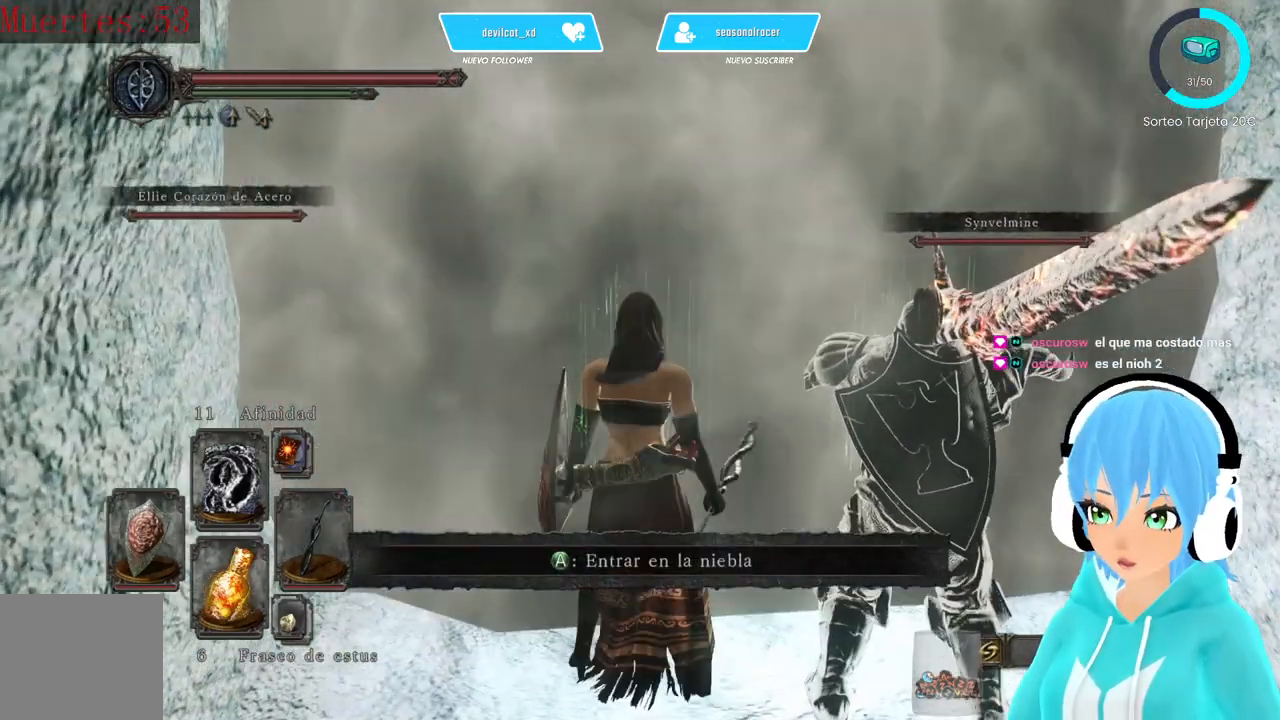
{"buttons": [], "left_stick": "center", "right_stick": "center", "events": [[333, "A", "down"], [417, "A", "up"]]}